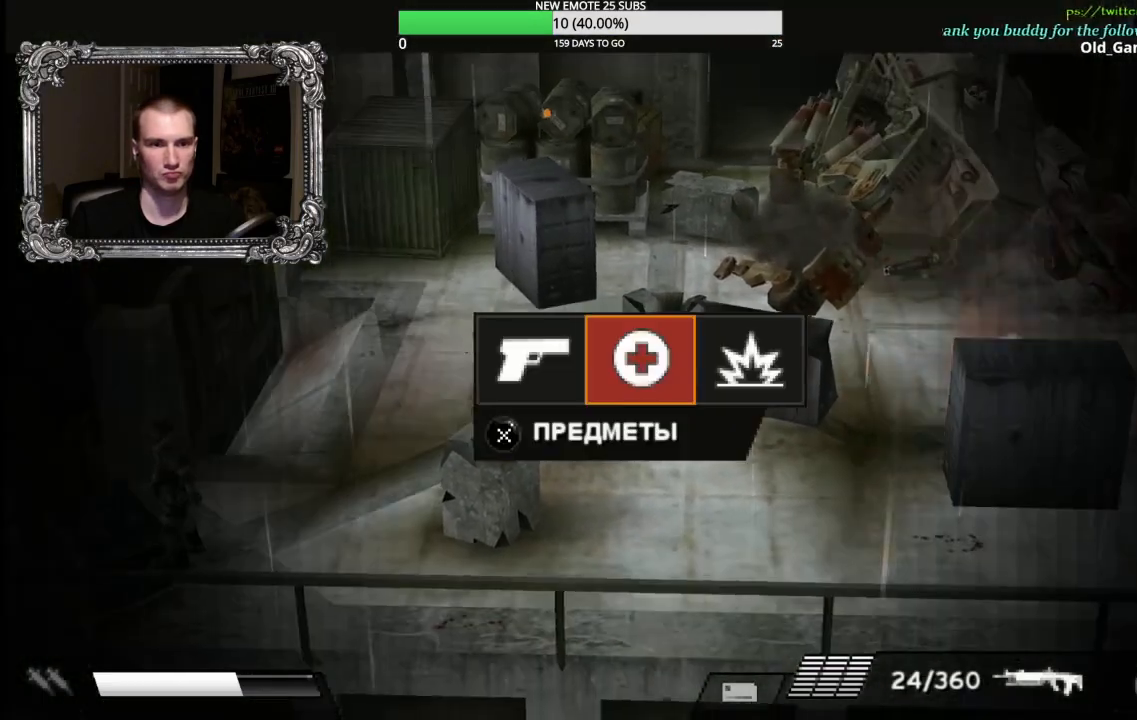
Gameplay with a controller (Xbox layout); each line is a JSON object with the inputs held at the frame after it. "events" lists button and stick changes between this image and that frame as [ms after this image, input, new state], when the widget could be followed in between.
{"buttons": [], "left_stick": "center", "right_stick": "center", "events": [[183, "DPAD_LEFT", "down"], [300, "A", "down"], [317, "DPAD_LEFT", "up"], [433, "A", "up"]]}
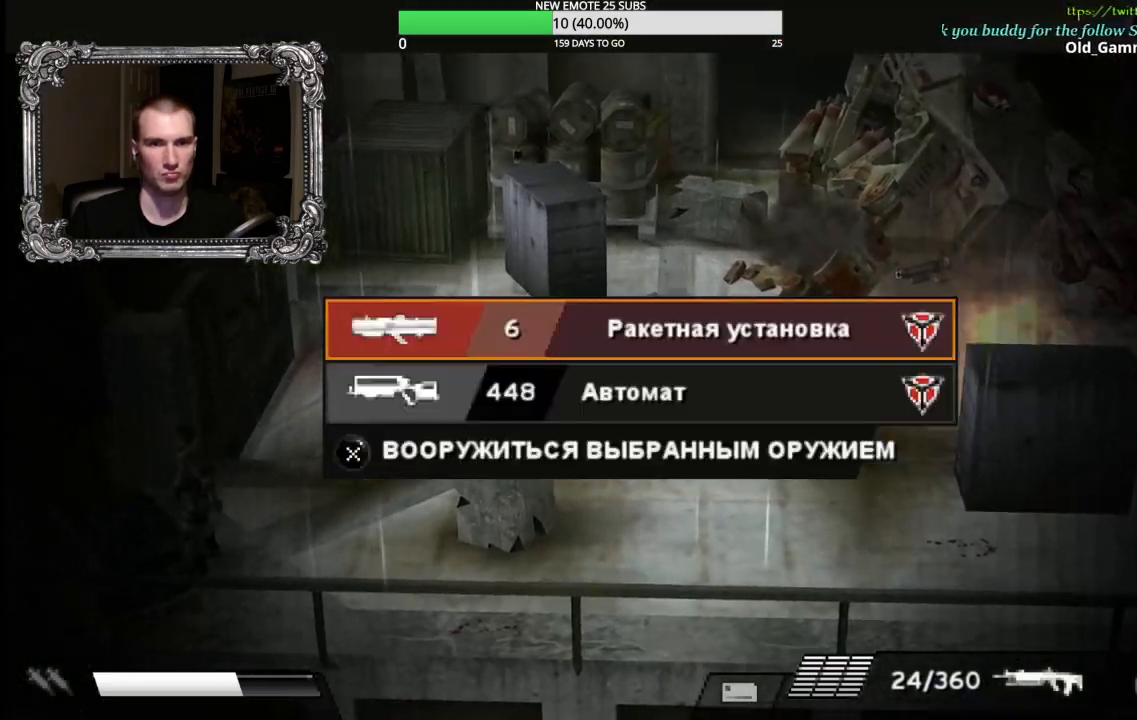
{"buttons": [], "left_stick": "center", "right_stick": "center", "events": [[400, "A", "down"], [500, "A", "up"]]}
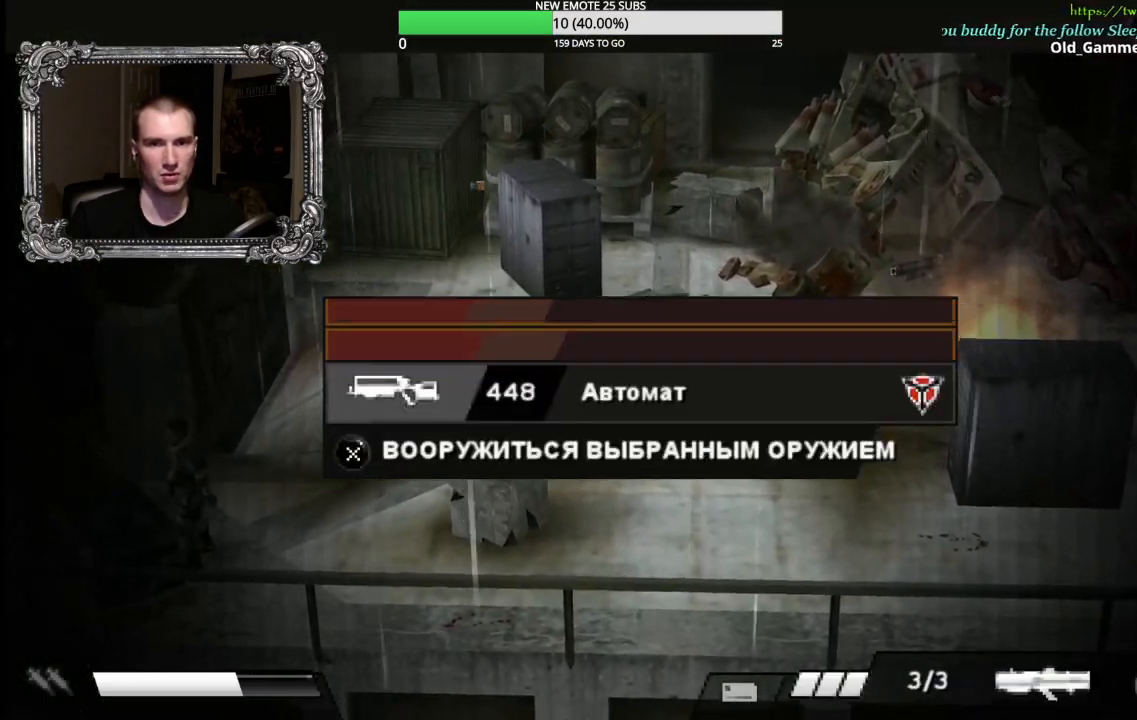
{"buttons": ["L1"], "left_stick": "up-right", "right_stick": "center", "events": [[117, "B", "down"], [200, "B", "up"], [267, "B", "down"], [367, "B", "up"], [400, "left_stick", "right"], [483, "L1", "down"], [483, "left_stick", "up-right"]]}
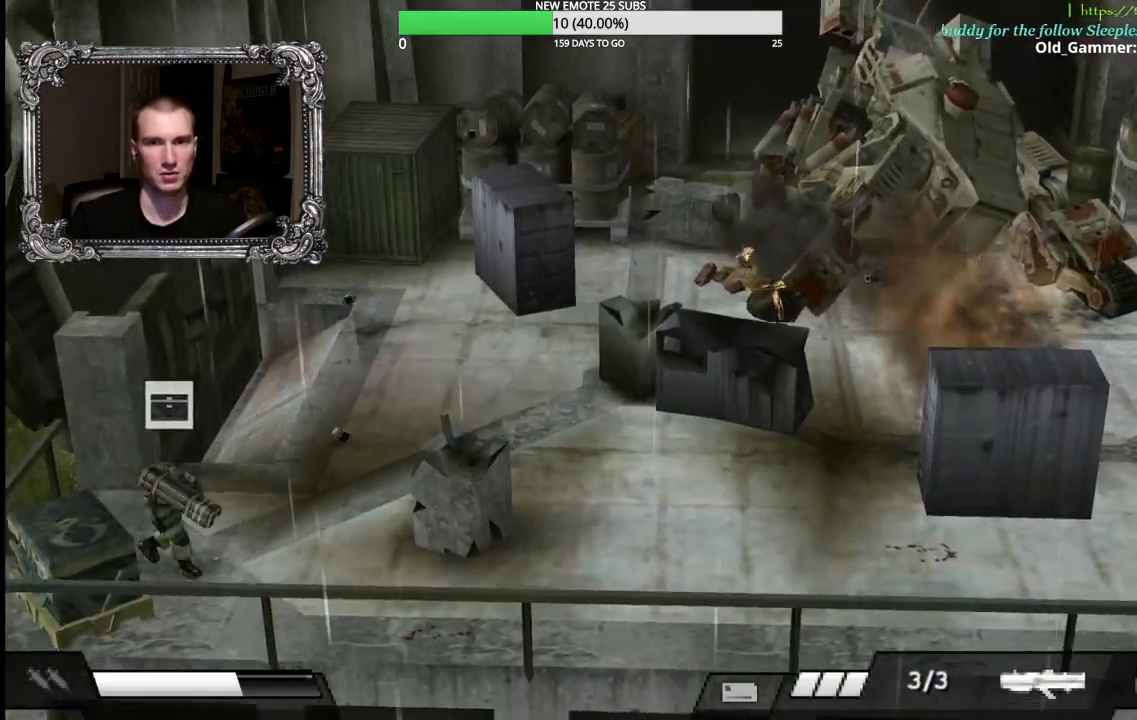
{"buttons": ["L1", "R1"], "left_stick": "up-right", "right_stick": "center", "events": [[17, "R1", "down"]]}
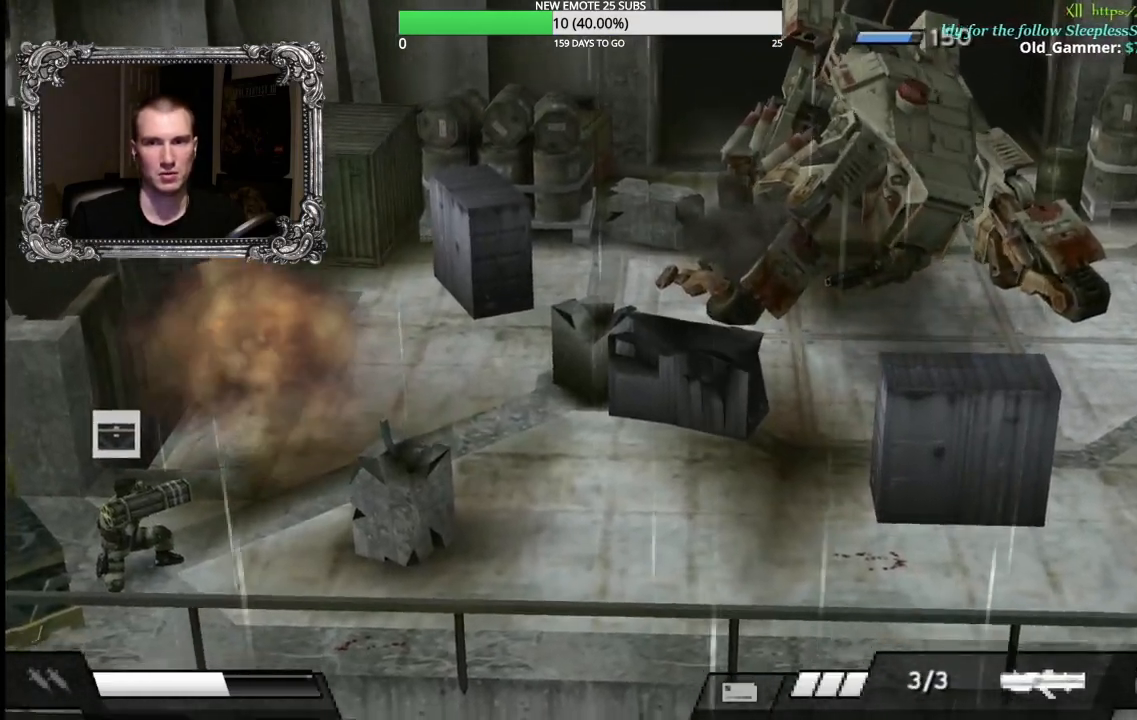
{"buttons": [], "left_stick": "right", "right_stick": "center", "events": [[383, "L1", "up"], [383, "R1", "up"], [483, "left_stick", "right"]]}
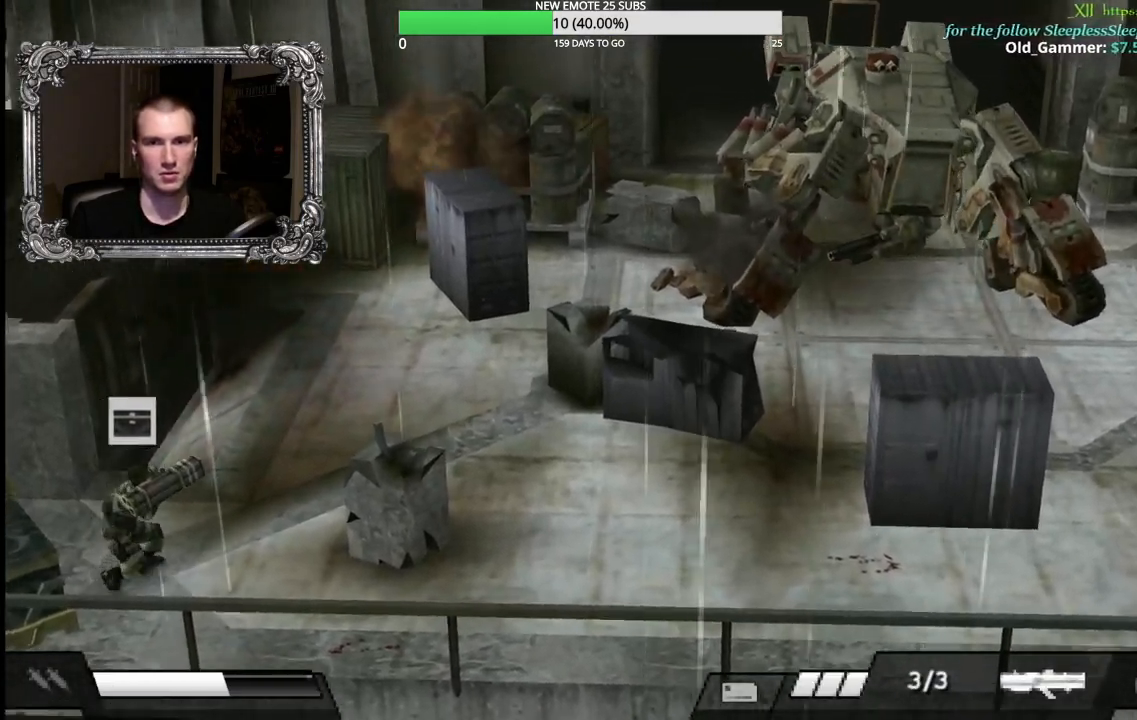
{"buttons": [], "left_stick": "right", "right_stick": "center", "events": [[117, "L1", "down"], [200, "R1", "down"], [283, "L1", "up"], [283, "R1", "up"]]}
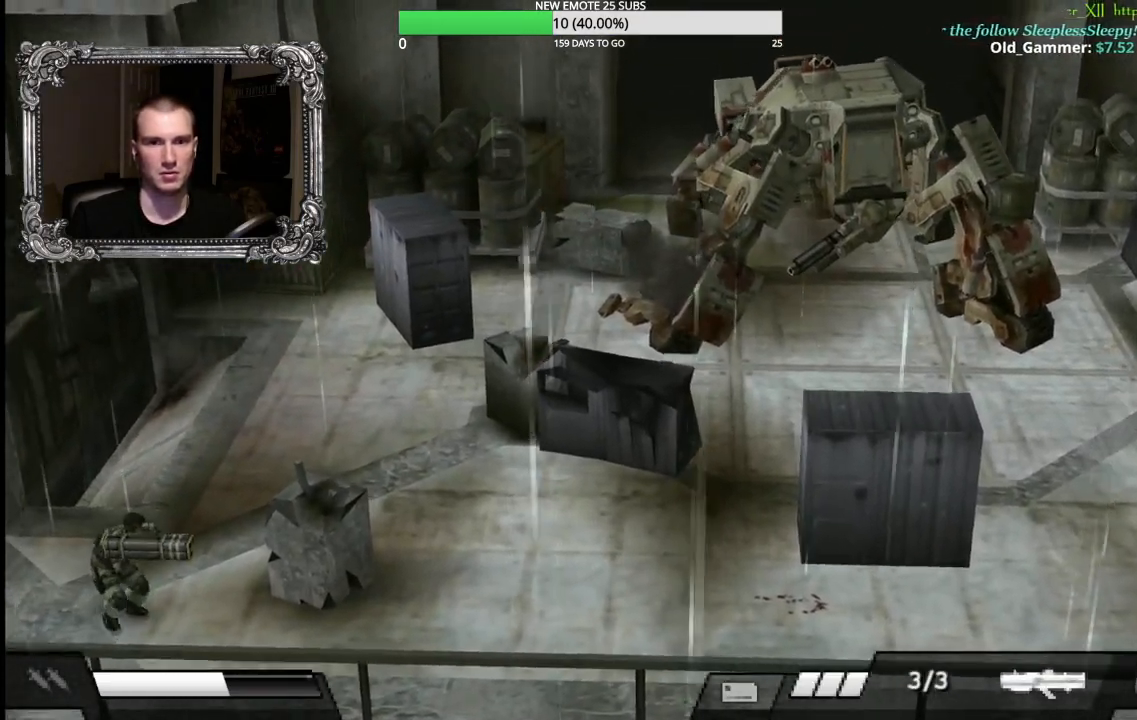
{"buttons": ["L1"], "left_stick": "up-right", "right_stick": "center", "events": [[333, "left_stick", "up-right"], [500, "L1", "down"]]}
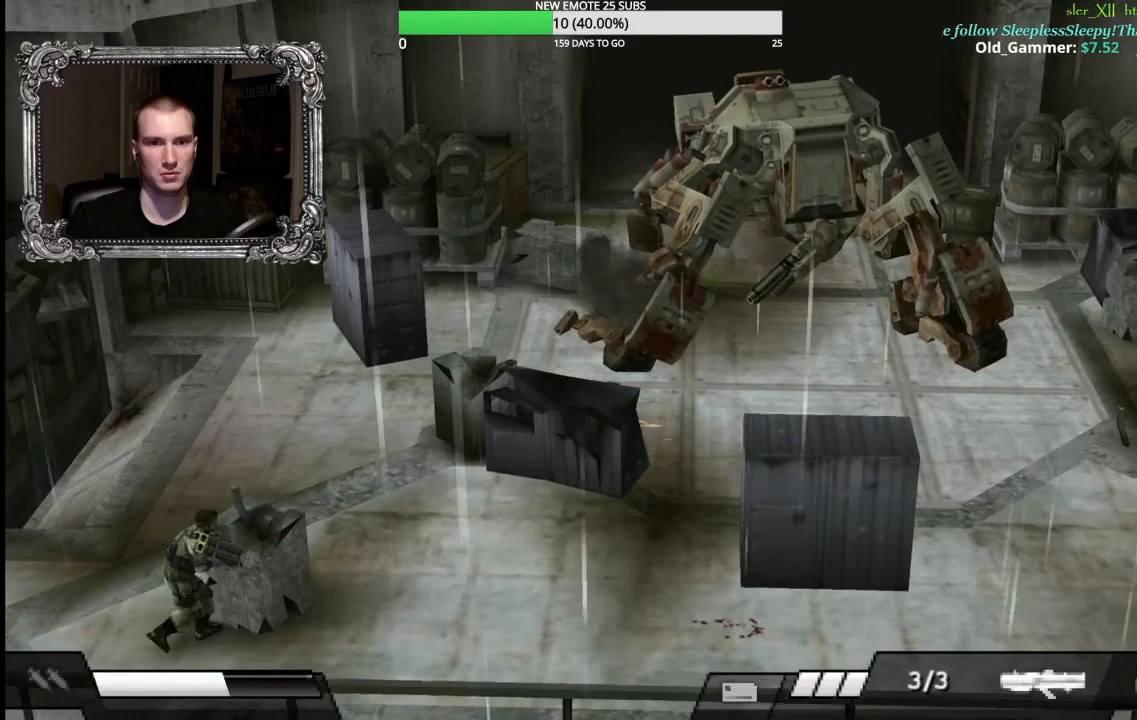
{"buttons": ["L1", "R1"], "left_stick": "up-right", "right_stick": "center", "events": [[33, "R1", "down"]]}
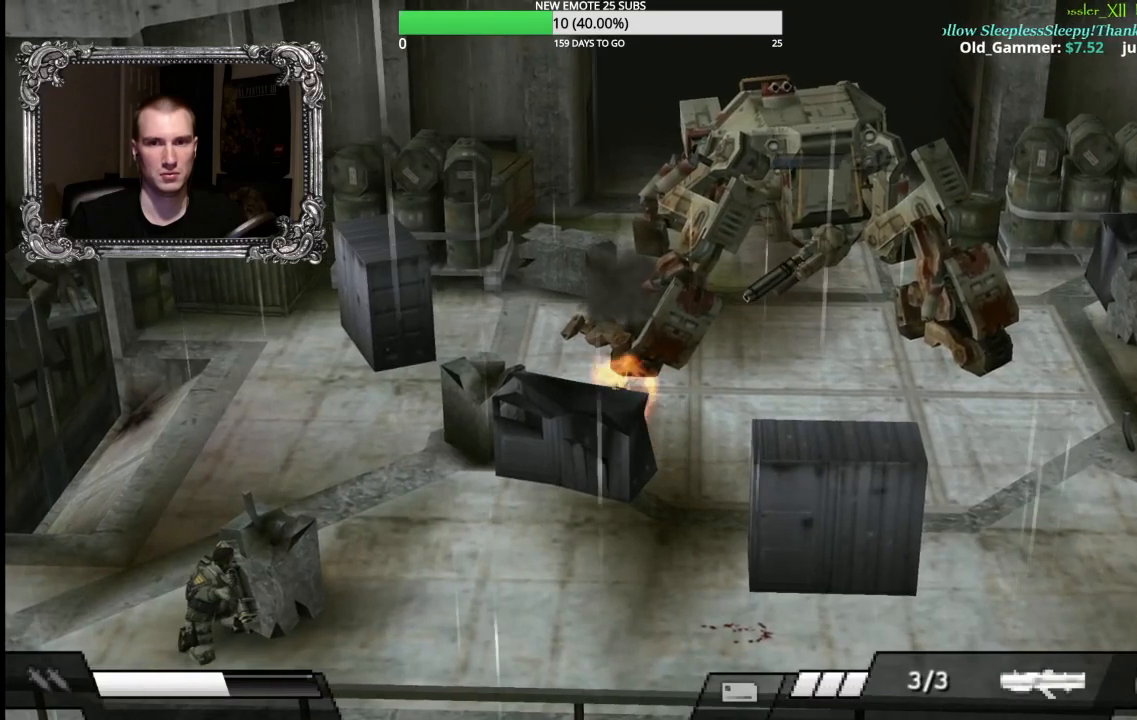
{"buttons": ["L1", "R1"], "left_stick": "up-right", "right_stick": "center", "events": [[50, "X", "down"], [250, "X", "up"]]}
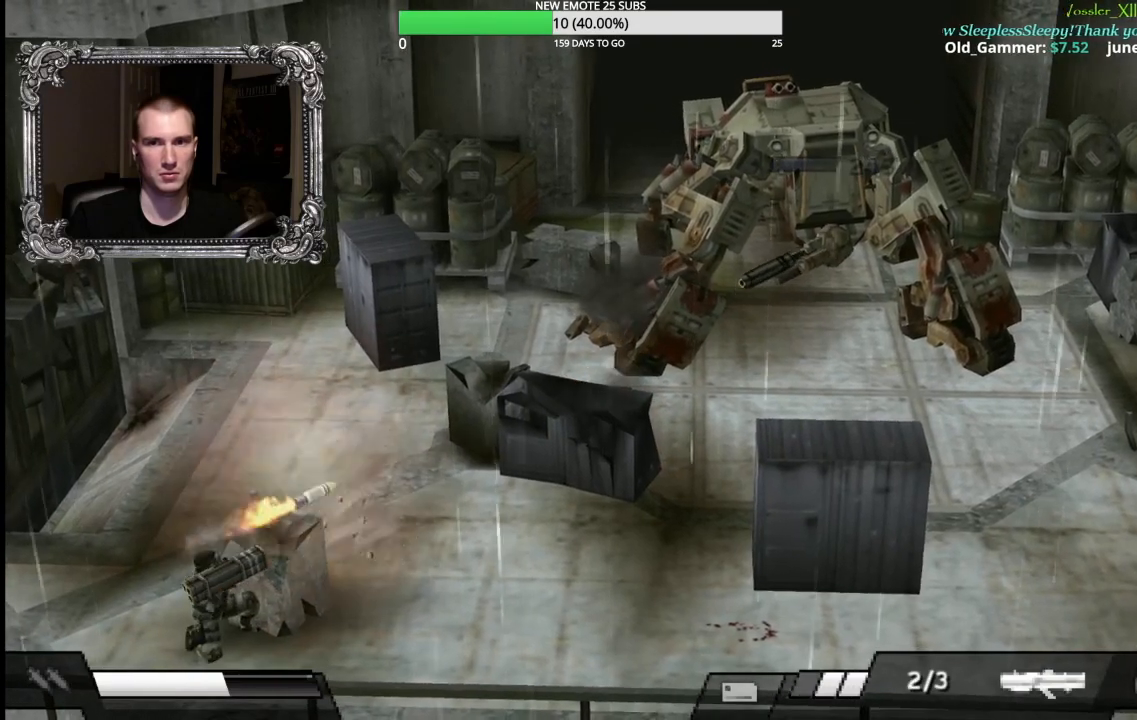
{"buttons": ["L1", "R1"], "left_stick": "up-right", "right_stick": "center", "events": []}
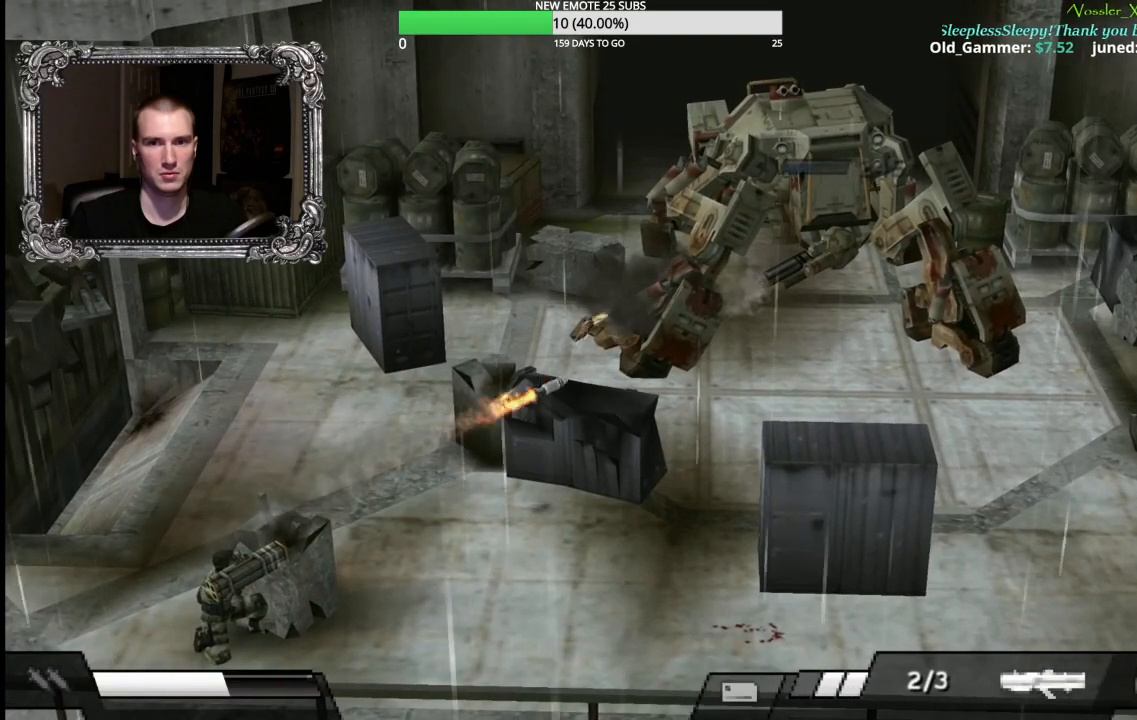
{"buttons": ["L1", "R1"], "left_stick": "up-right", "right_stick": "center", "events": []}
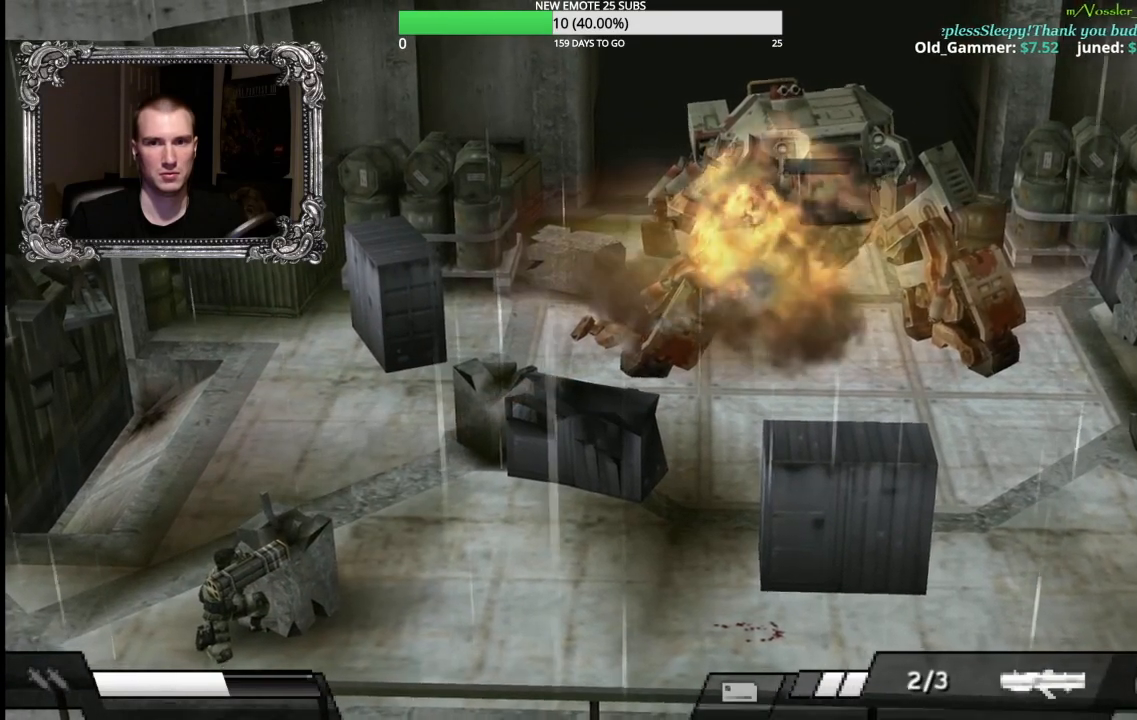
{"buttons": ["L1", "R1"], "left_stick": "up-right", "right_stick": "center", "events": [[300, "X", "down"], [467, "X", "up"]]}
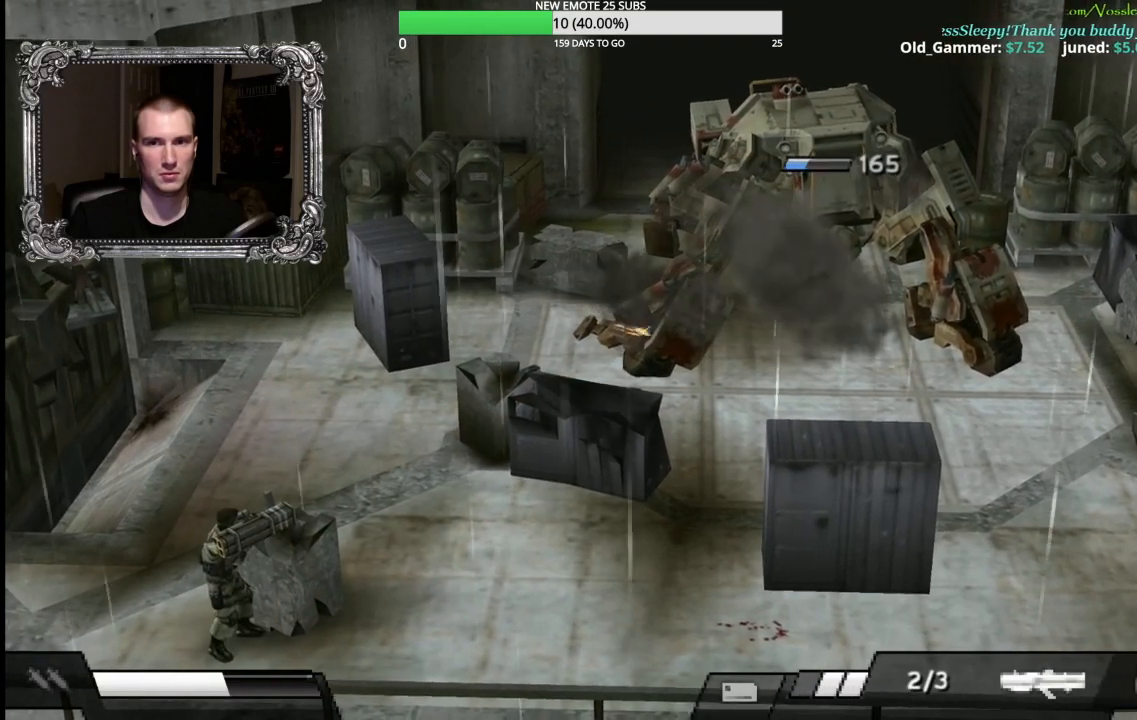
{"buttons": ["X", "L1", "R1"], "left_stick": "up-right", "right_stick": "center", "events": [[417, "X", "down"]]}
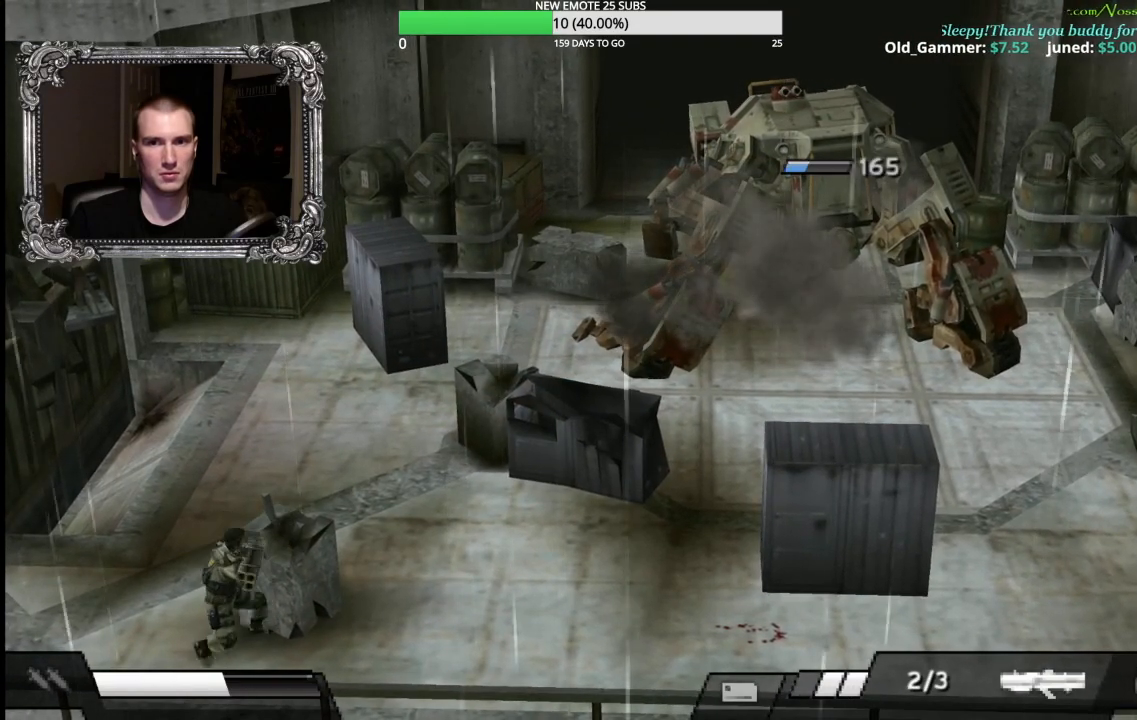
{"buttons": ["L1", "R1"], "left_stick": "up-right", "right_stick": "center", "events": [[33, "X", "up"]]}
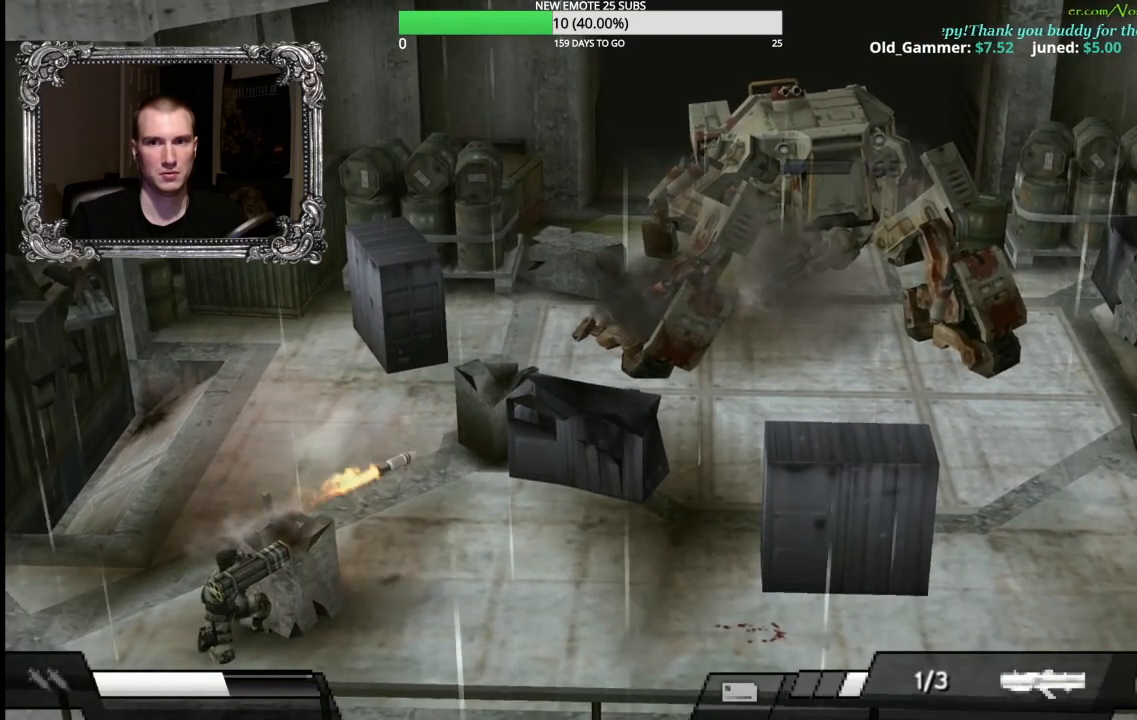
{"buttons": ["L1", "R1"], "left_stick": "up-right", "right_stick": "center", "events": []}
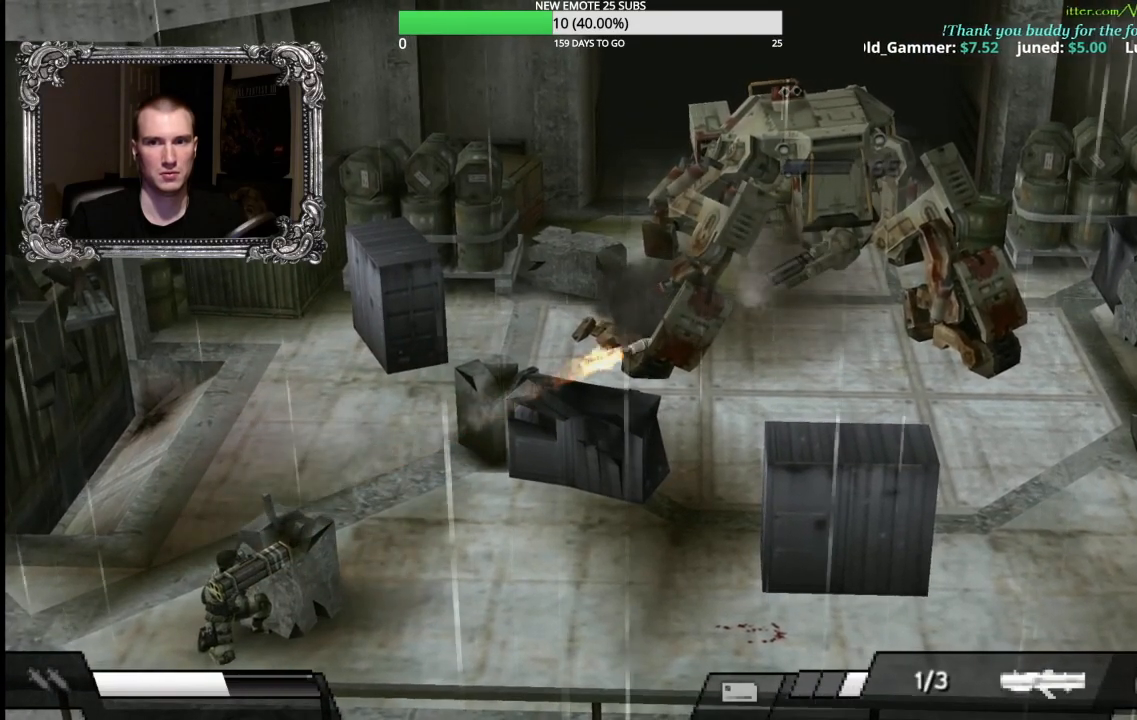
{"buttons": ["L1", "R1"], "left_stick": "up-right", "right_stick": "center", "events": []}
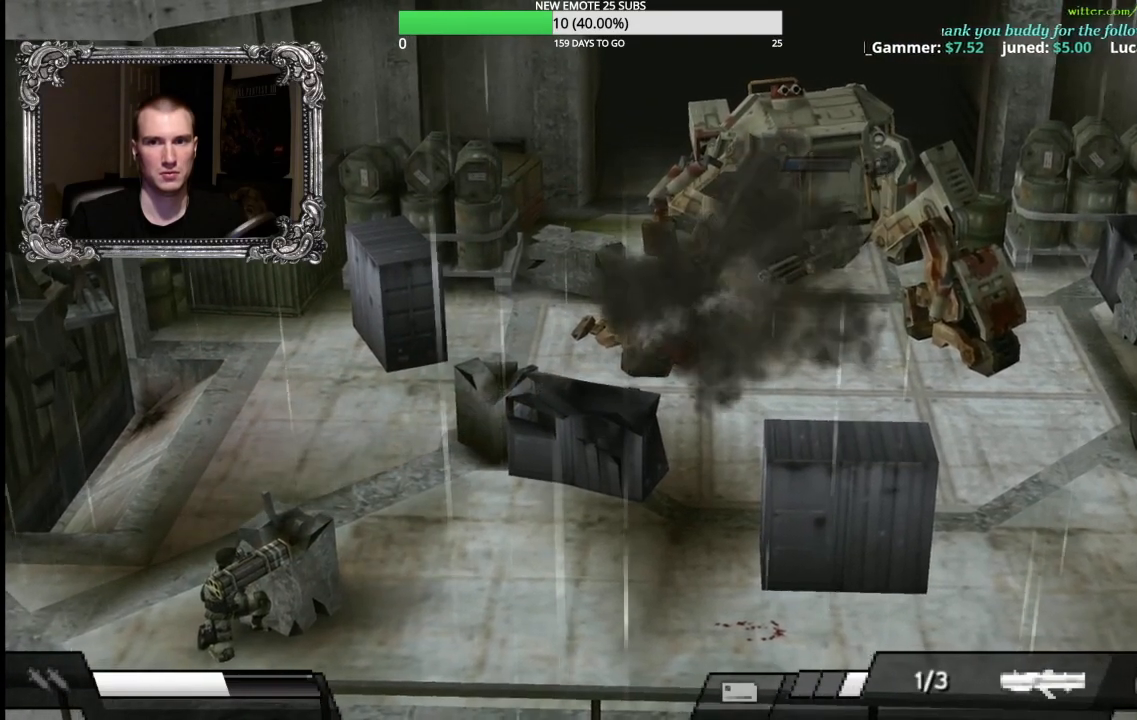
{"buttons": ["L1", "R1"], "left_stick": "up-right", "right_stick": "center", "events": [[67, "Y", "down"], [267, "Y", "up"]]}
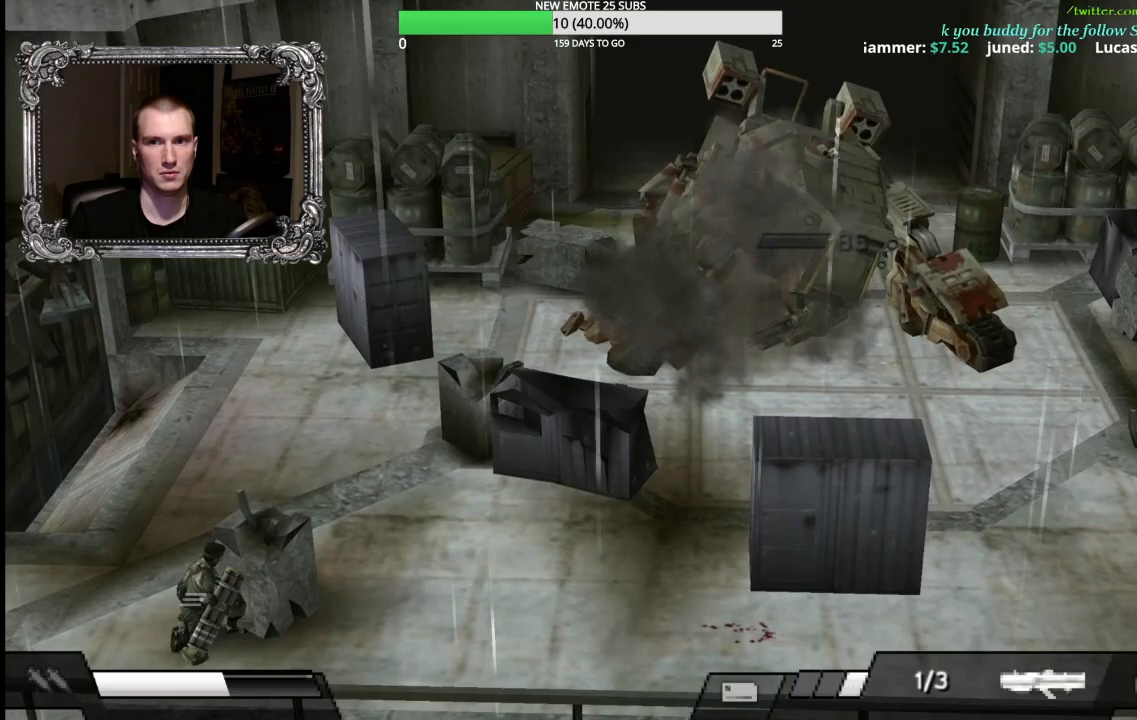
{"buttons": ["L1", "R1"], "left_stick": "up", "right_stick": "center", "events": [[167, "left_stick", "up"]]}
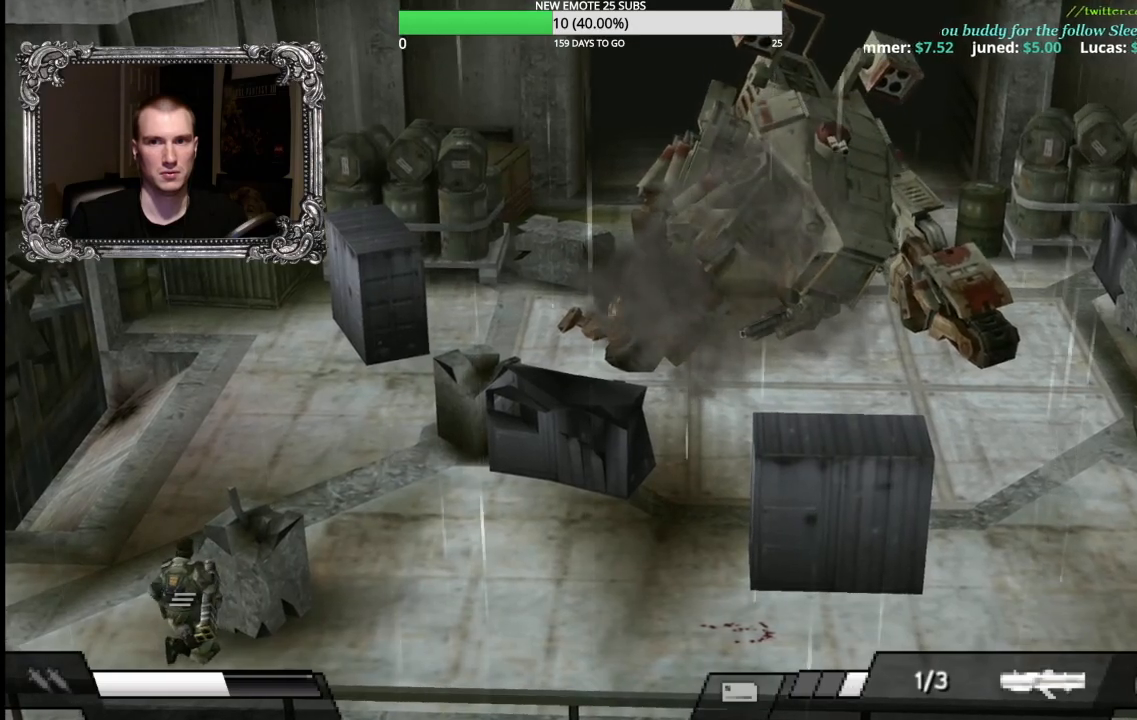
{"buttons": ["R1"], "left_stick": "up", "right_stick": "center", "events": [[450, "L1", "up"]]}
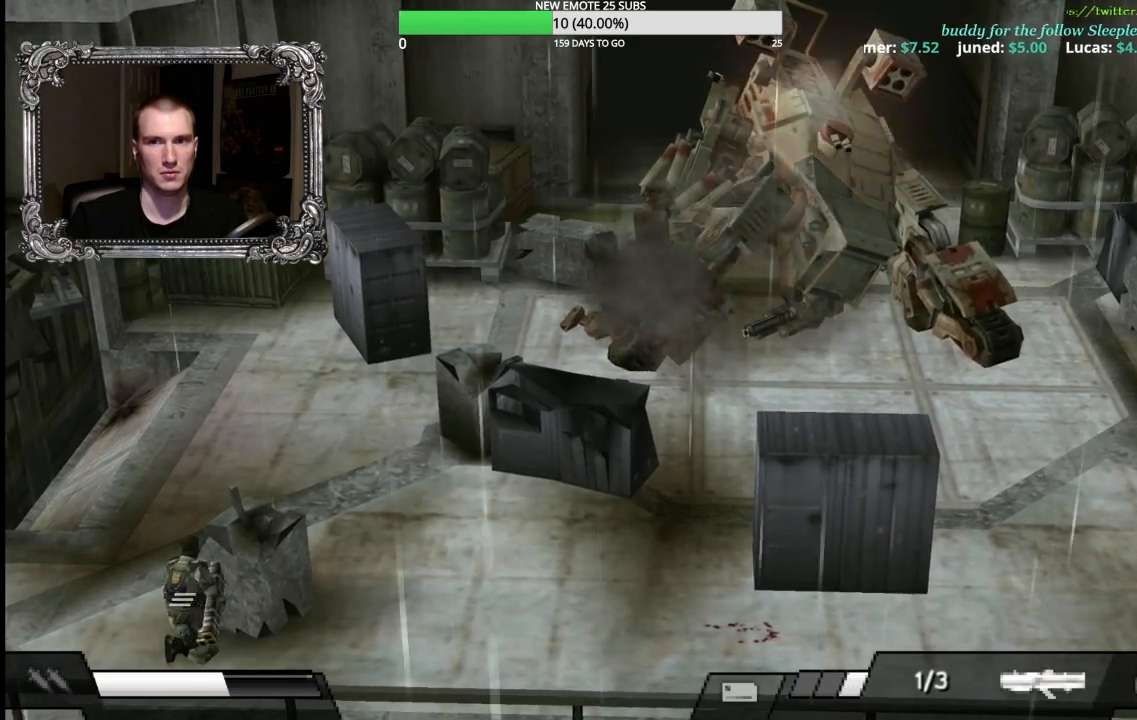
{"buttons": ["L1", "R1"], "left_stick": "up-right", "right_stick": "center", "events": [[33, "R1", "up"], [117, "L1", "down"], [167, "R1", "down"], [450, "left_stick", "up-right"]]}
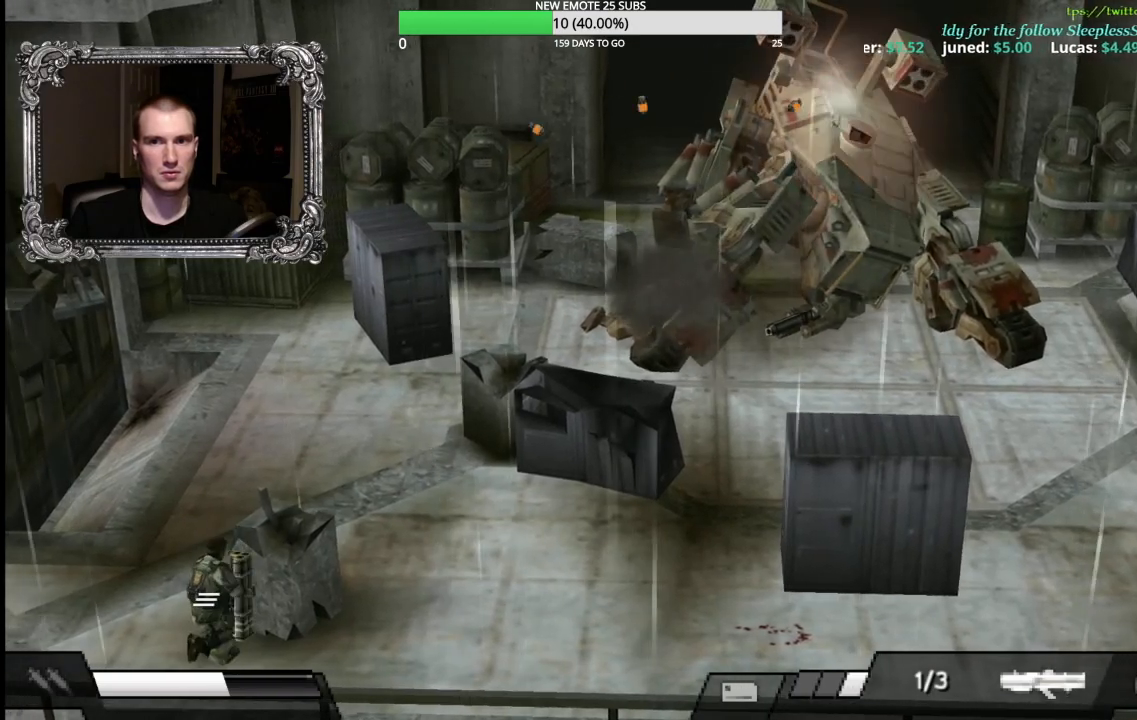
{"buttons": ["L1", "R1"], "left_stick": "up-right", "right_stick": "center", "events": []}
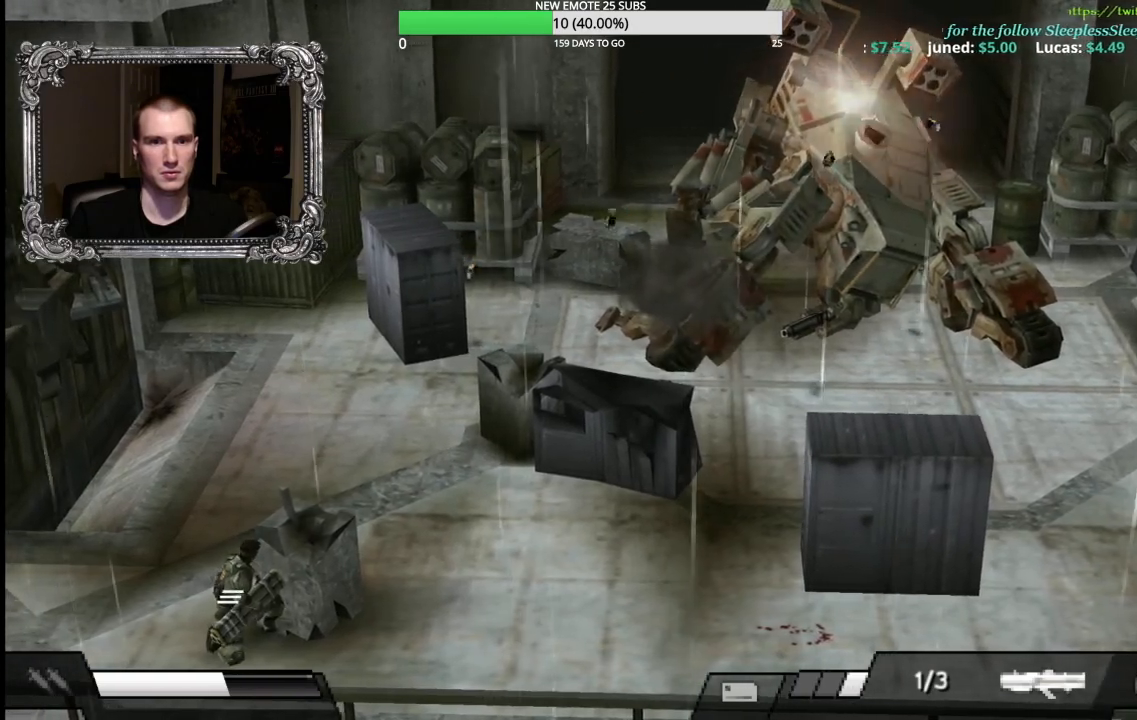
{"buttons": [], "left_stick": "right", "right_stick": "center", "events": [[100, "R1", "up"], [100, "left_stick", "right"], [117, "L1", "up"]]}
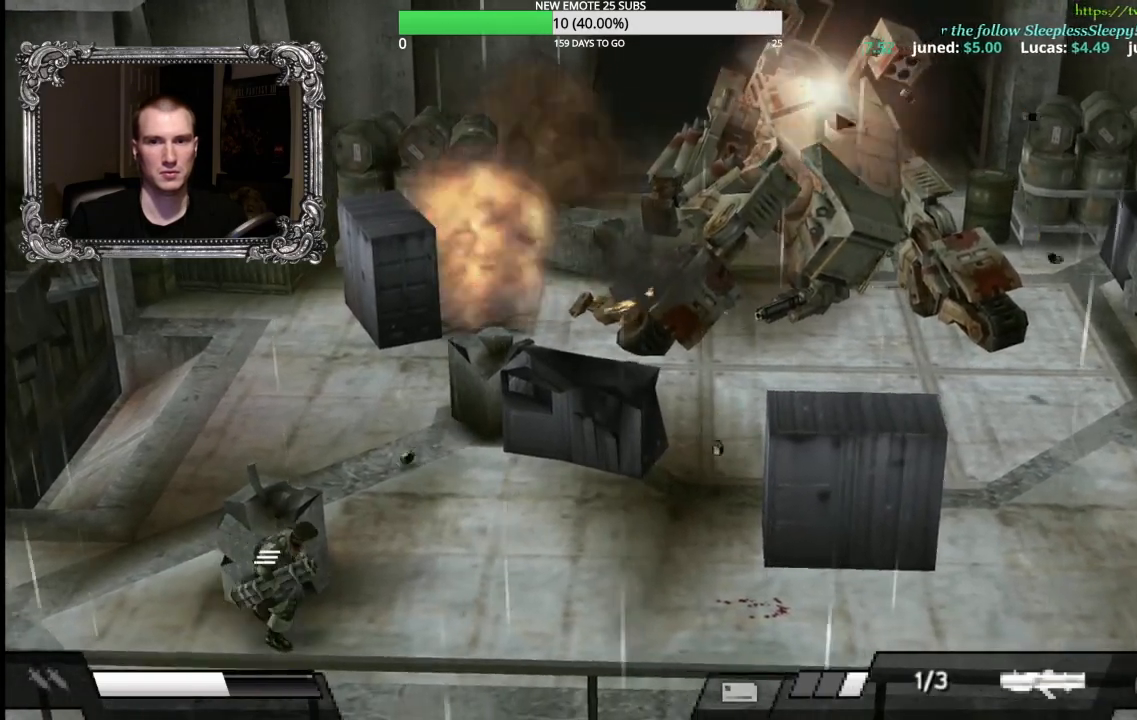
{"buttons": [], "left_stick": "down-right", "right_stick": "center", "events": [[333, "left_stick", "down-right"]]}
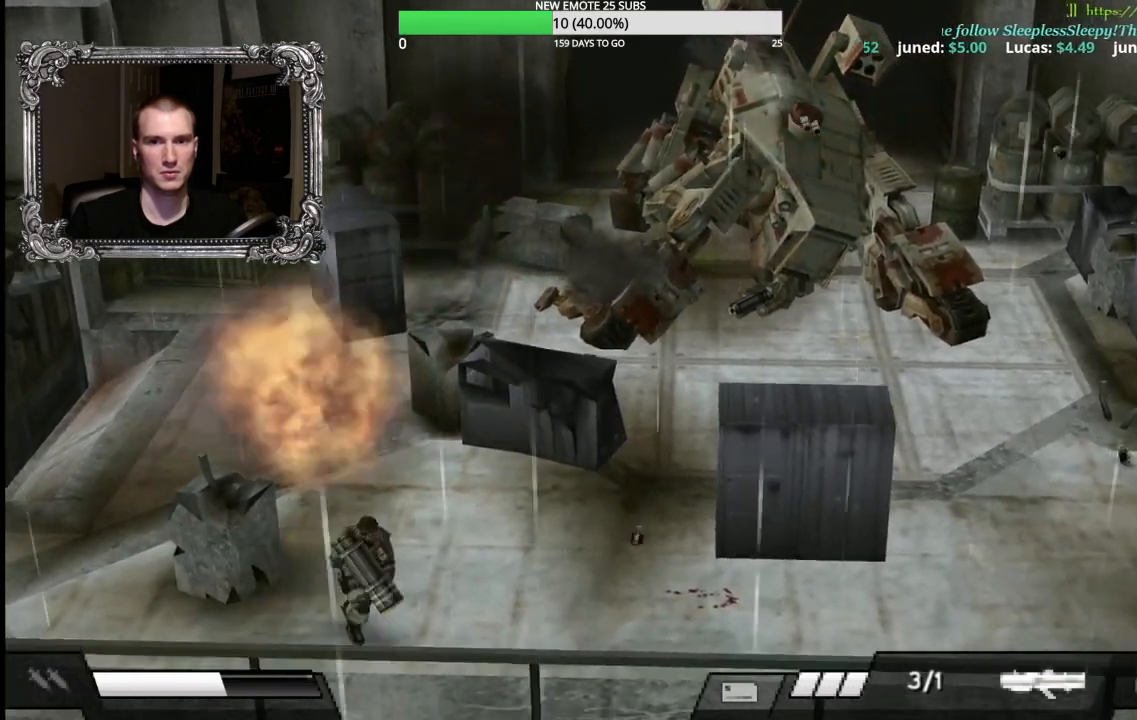
{"buttons": ["L1", "R1"], "left_stick": "up", "right_stick": "center", "events": [[50, "left_stick", "down-left"], [267, "left_stick", "up"], [450, "L1", "down"], [500, "R1", "down"]]}
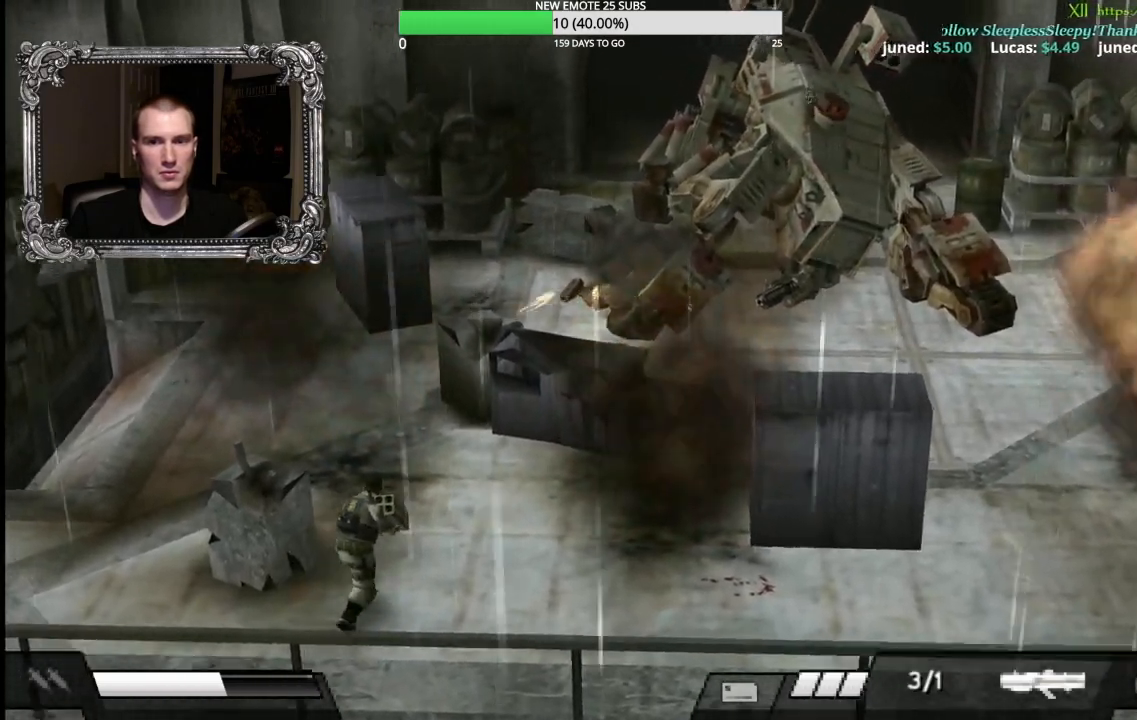
{"buttons": ["L1", "R1"], "left_stick": "up", "right_stick": "center", "events": []}
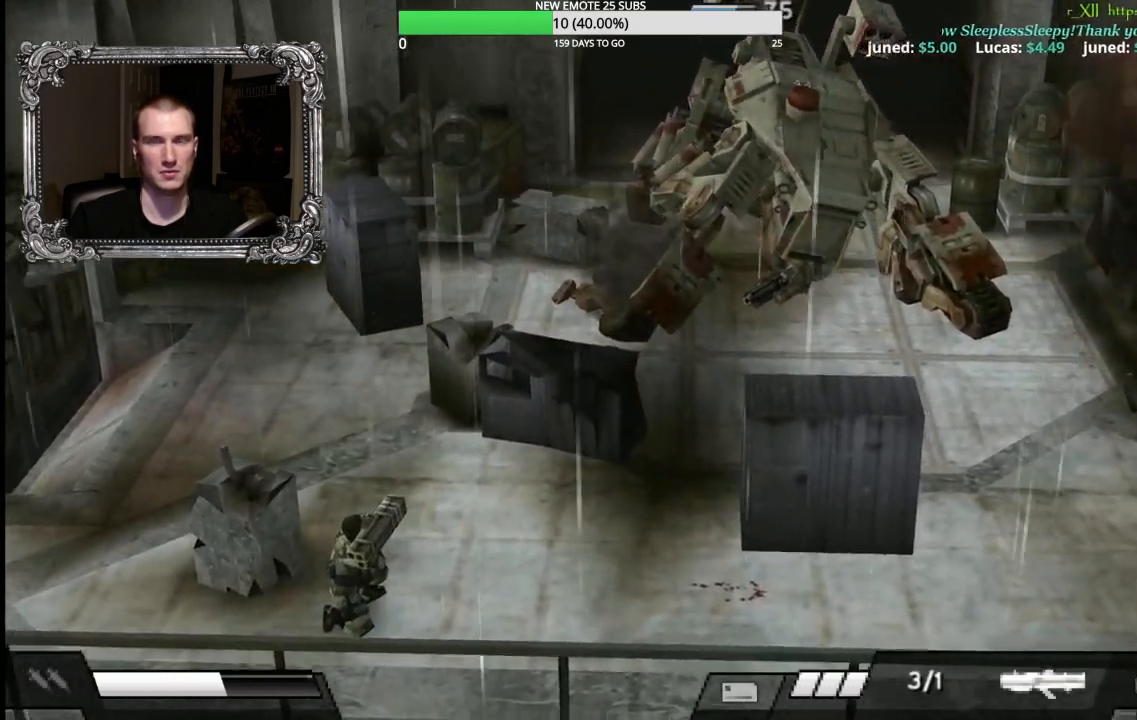
{"buttons": ["L1", "R1"], "left_stick": "up", "right_stick": "center", "events": [[50, "X", "down"], [217, "X", "up"]]}
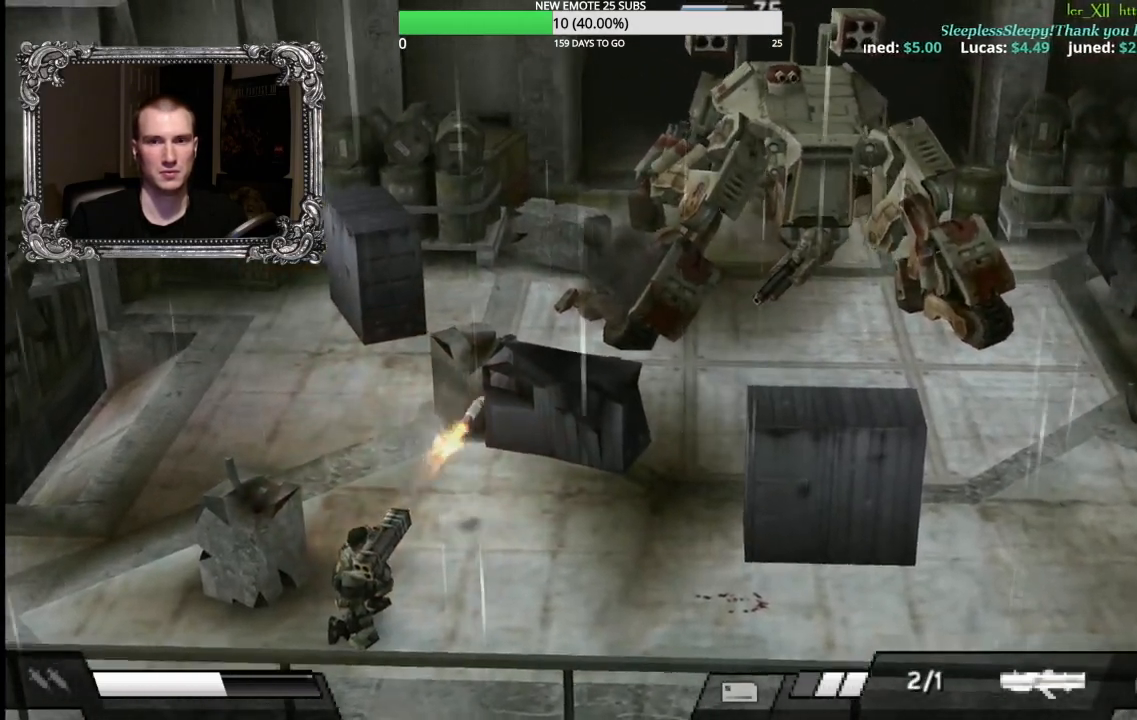
{"buttons": [], "left_stick": "left", "right_stick": "center", "events": [[350, "L1", "up"], [383, "R1", "up"], [450, "left_stick", "left"]]}
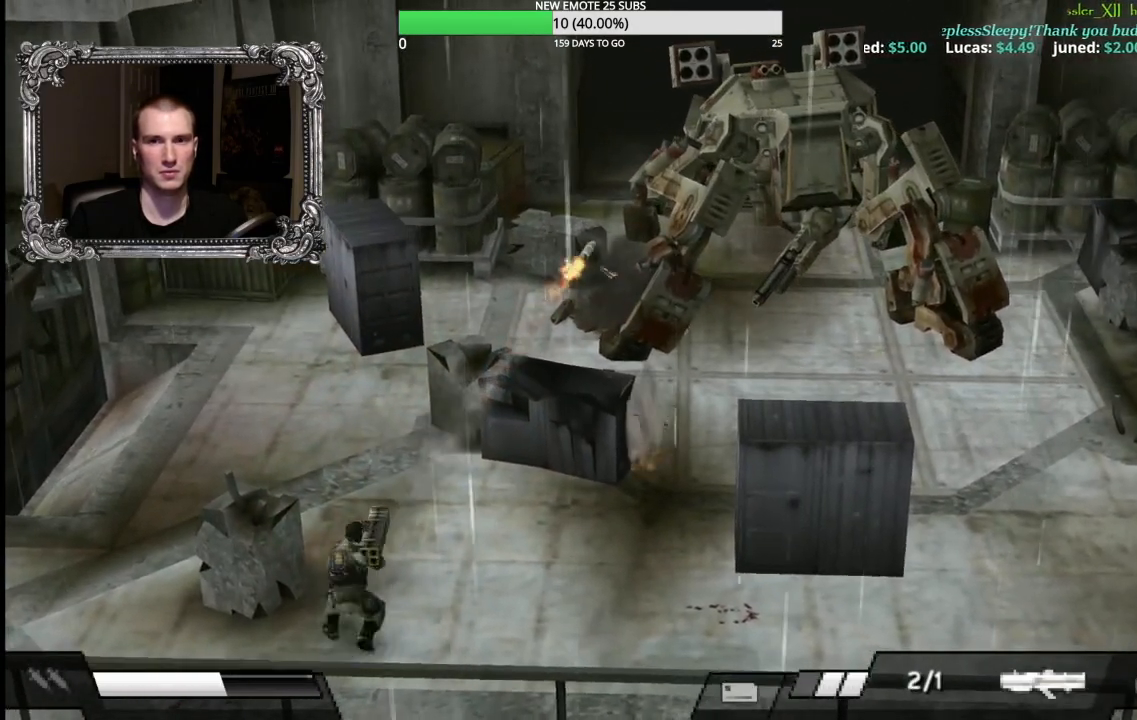
{"buttons": [], "left_stick": "left", "right_stick": "center", "events": []}